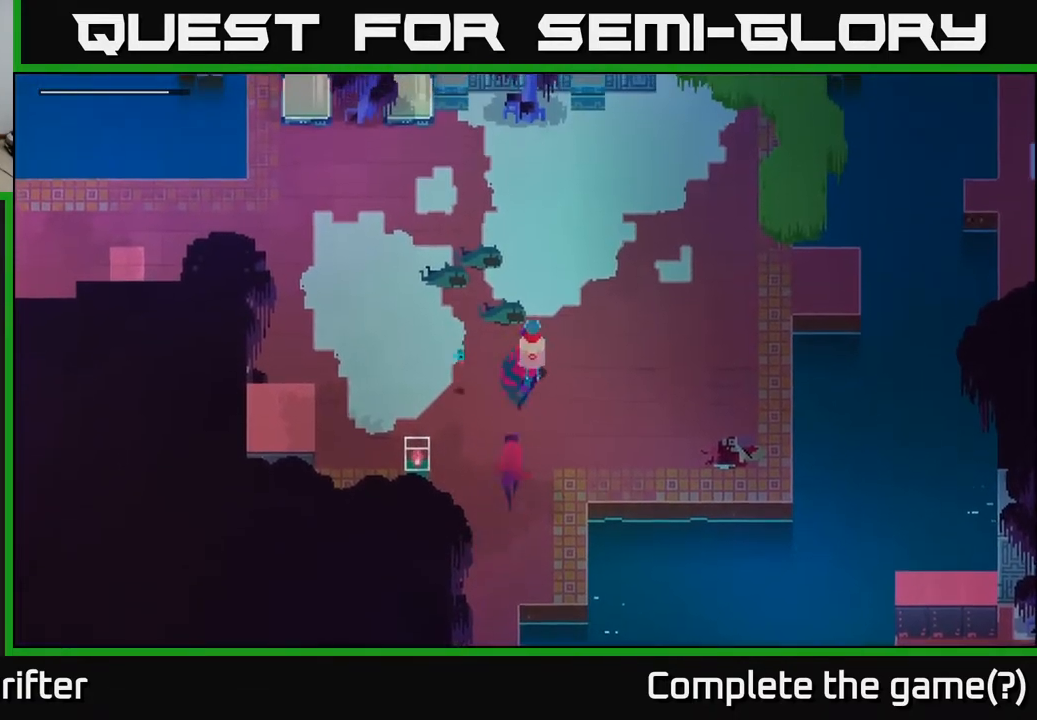
Gameplay with a controller (Xbox layout); each line is a JSON object with the inputs held at the frame after it. "events" lists button and stick changes between this image and that frame as [ms after this image, input, new state], when the widget could be followed in between.
{"buttons": [], "left_stick": "up-right", "right_stick": "center", "events": []}
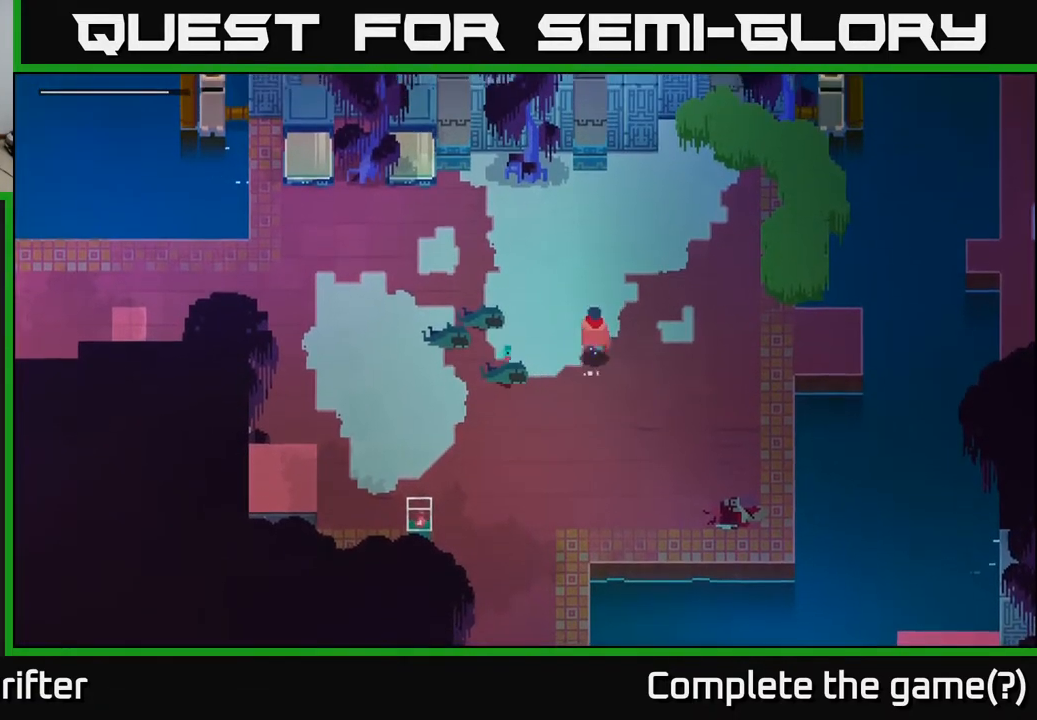
{"buttons": [], "left_stick": "right", "right_stick": "center", "events": [[233, "left_stick", "right"]]}
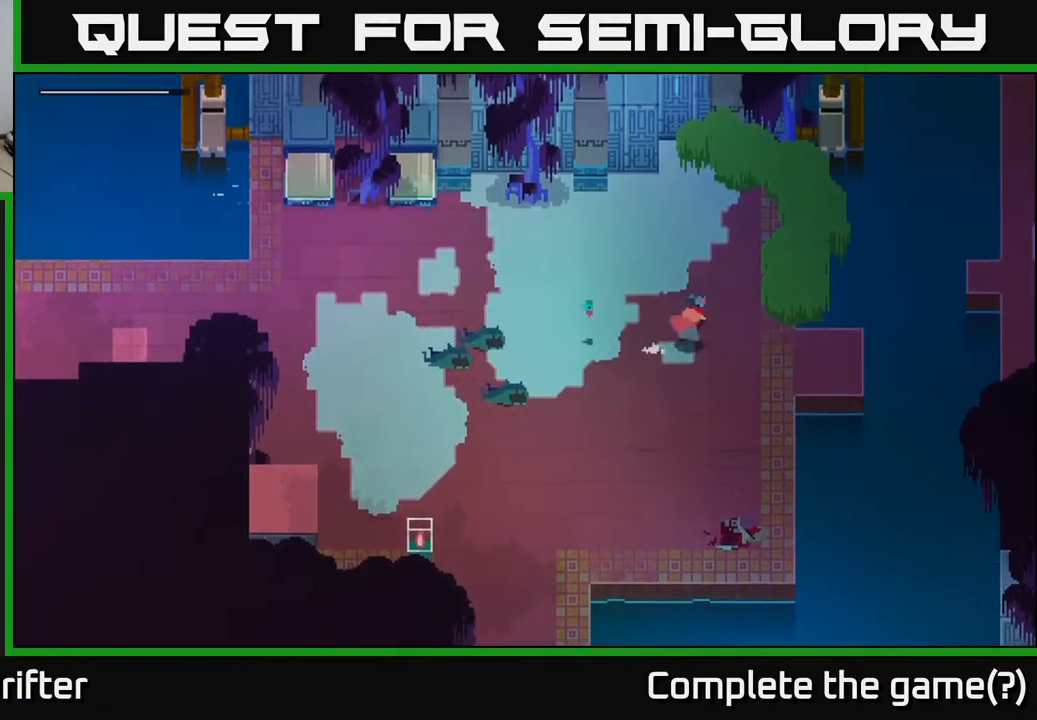
{"buttons": [], "left_stick": "right", "right_stick": "center", "events": []}
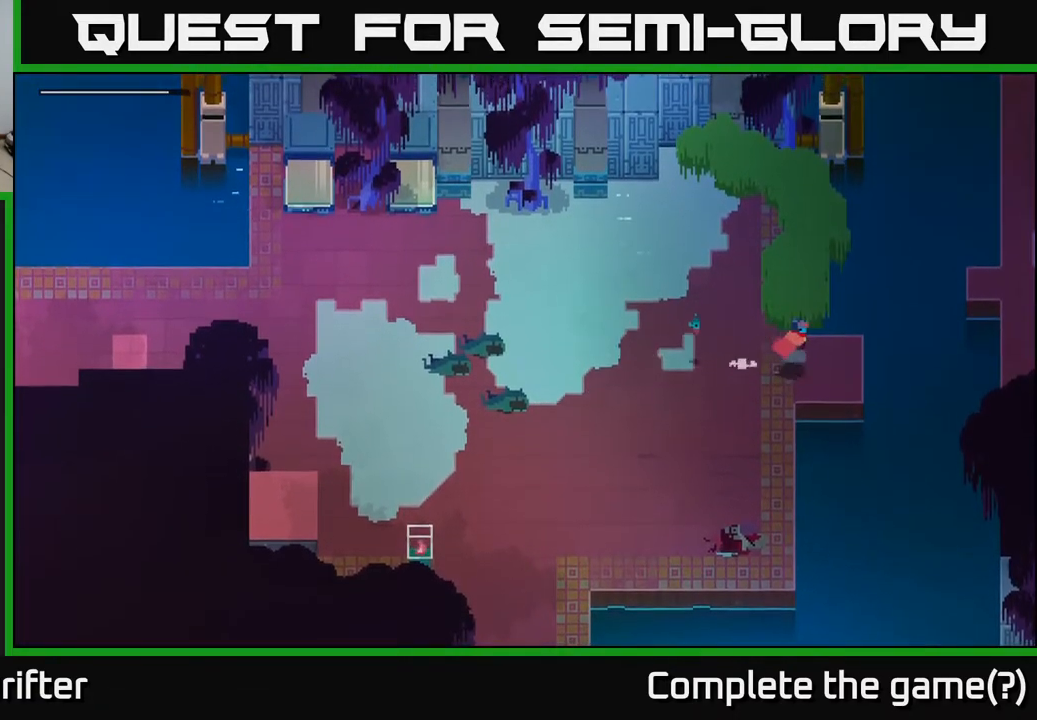
{"buttons": ["A"], "left_stick": "right", "right_stick": "center", "events": [[417, "A", "down"]]}
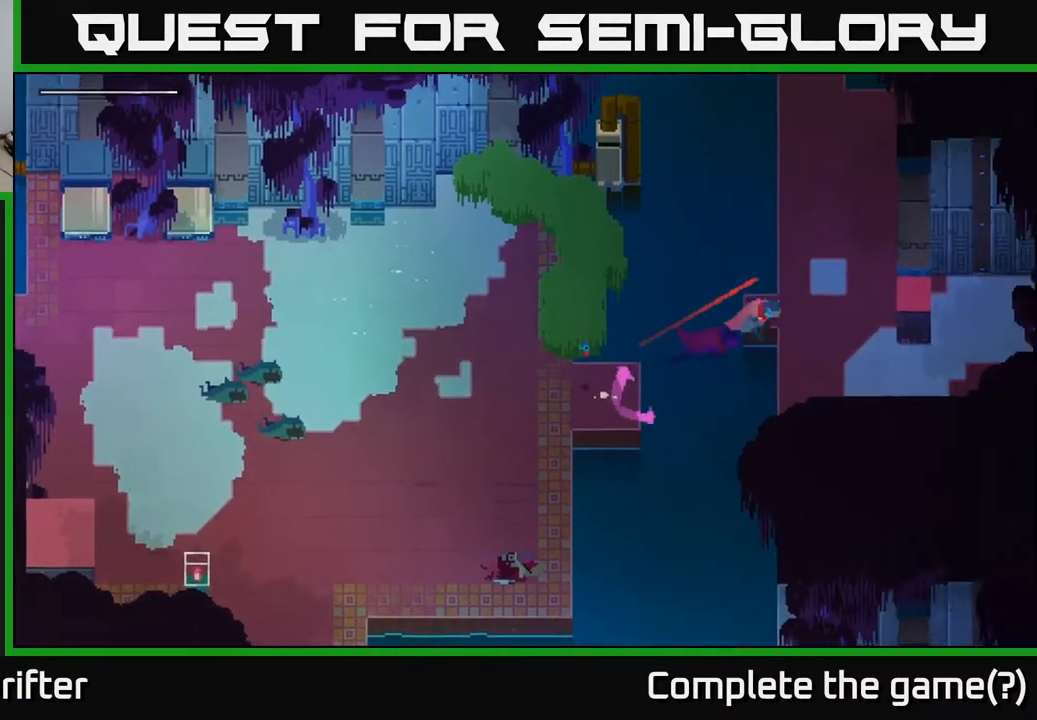
{"buttons": [], "left_stick": "right", "right_stick": "center", "events": [[50, "A", "up"]]}
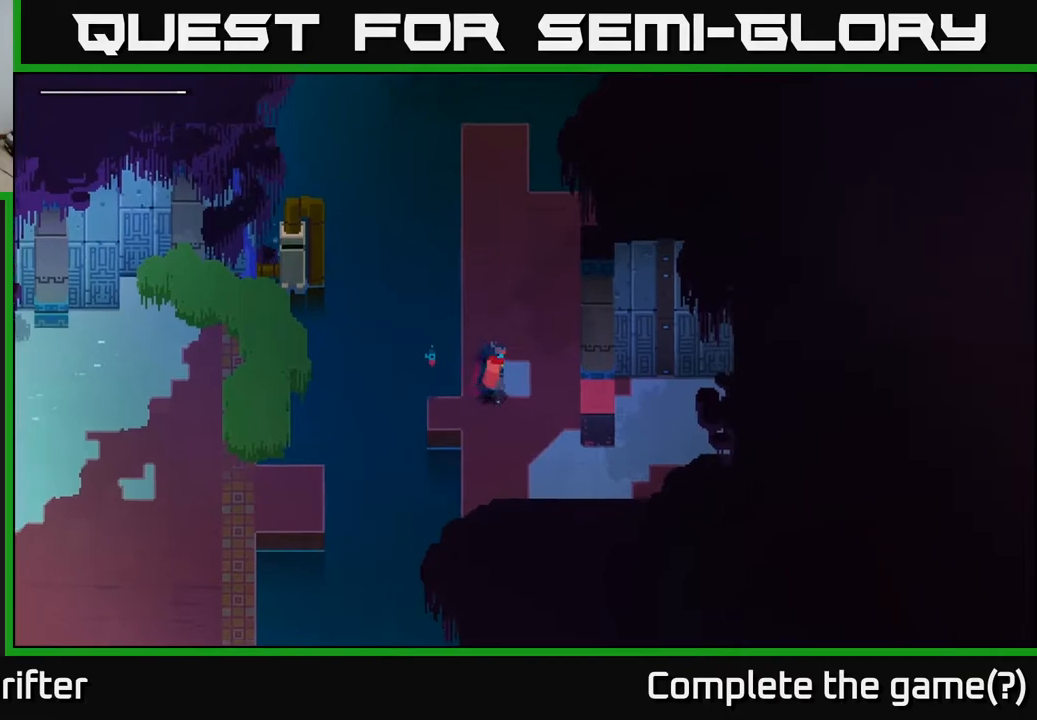
{"buttons": [], "left_stick": "center", "right_stick": "center", "events": [[50, "left_stick", "center"]]}
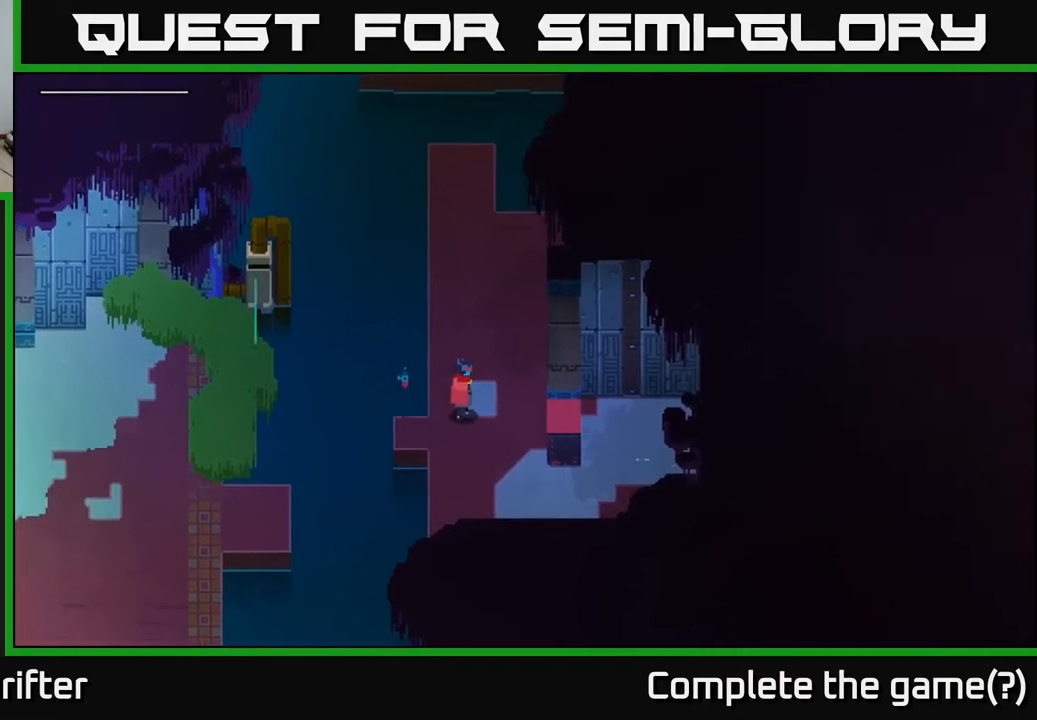
{"buttons": [], "left_stick": "down-right", "right_stick": "center", "events": [[450, "left_stick", "down"], [500, "left_stick", "down-right"]]}
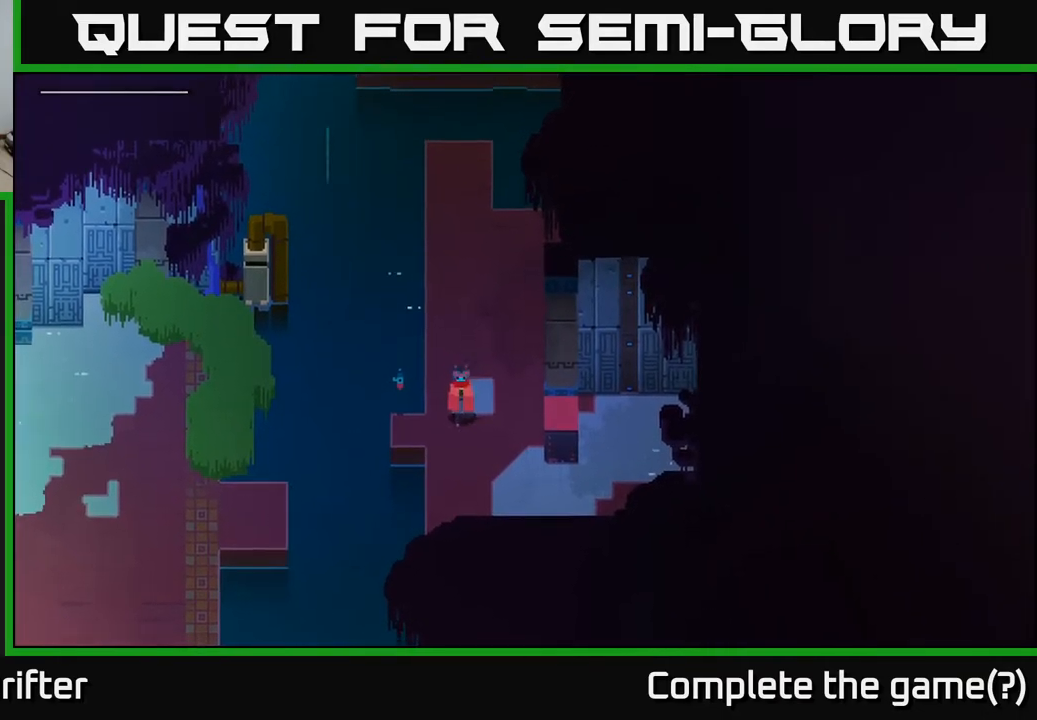
{"buttons": [], "left_stick": "down-right", "right_stick": "center", "events": []}
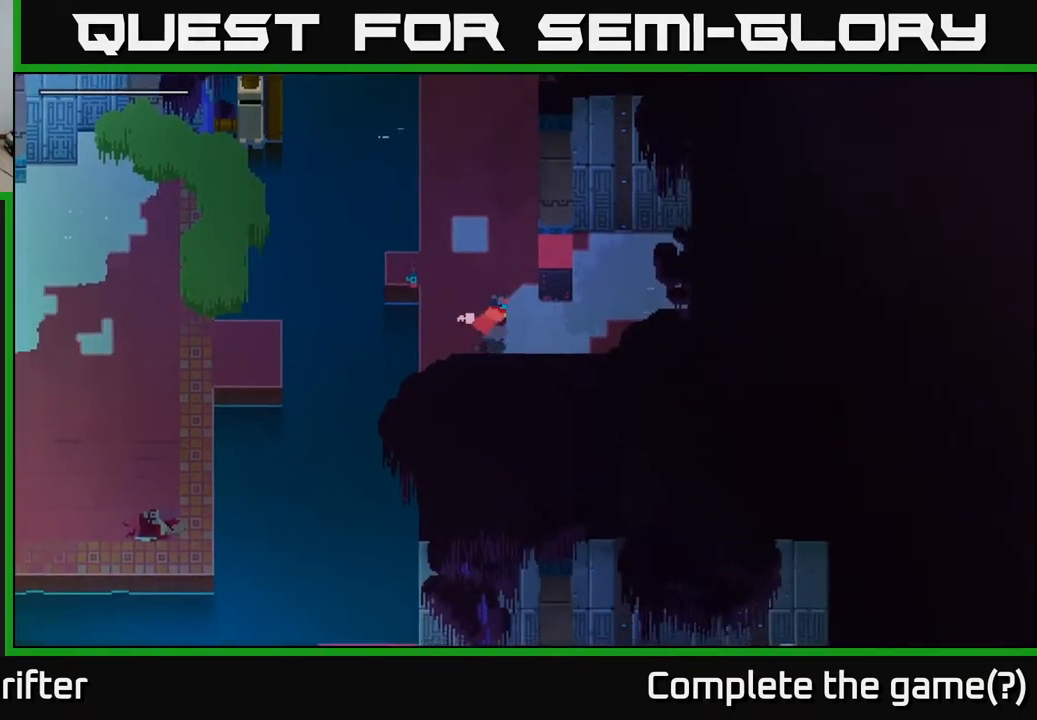
{"buttons": [], "left_stick": "up-right", "right_stick": "center", "events": [[100, "left_stick", "right"], [483, "left_stick", "up-right"]]}
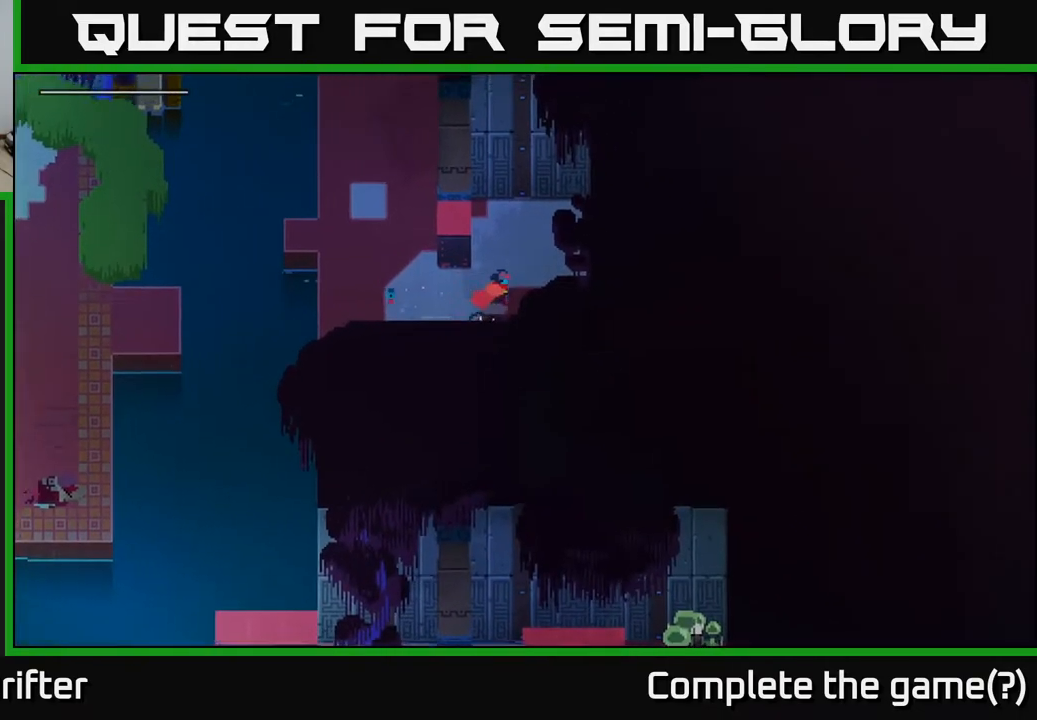
{"buttons": [], "left_stick": "up-right", "right_stick": "center", "events": []}
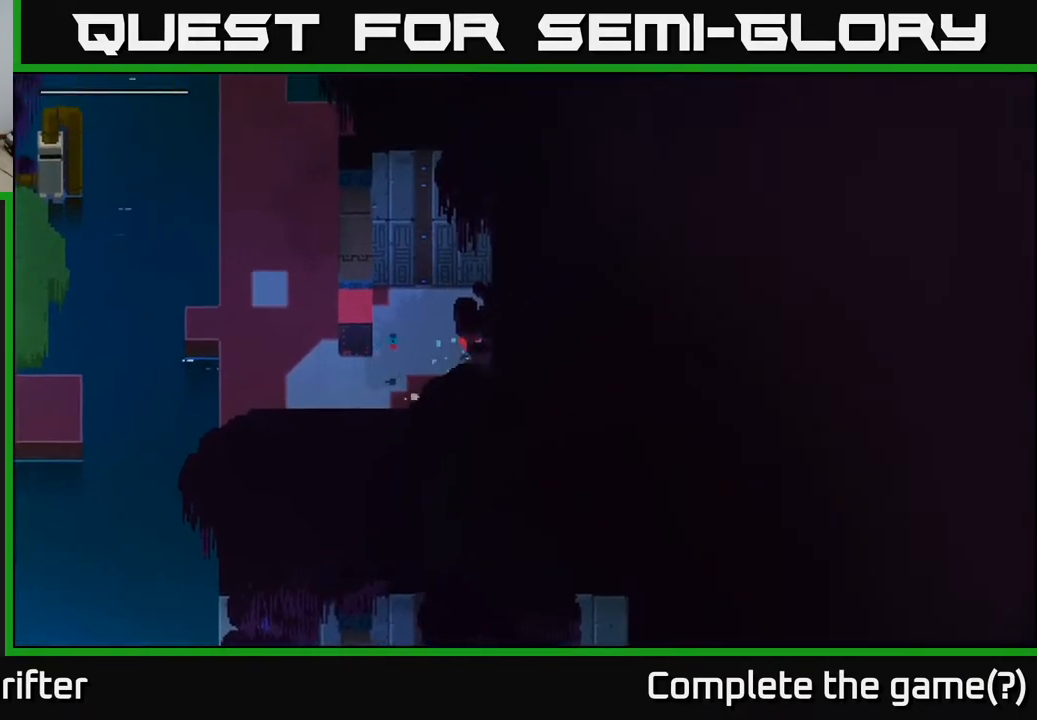
{"buttons": [], "left_stick": "down-left", "right_stick": "center", "events": [[167, "left_stick", "up-left"], [317, "left_stick", "left"], [433, "left_stick", "down-left"]]}
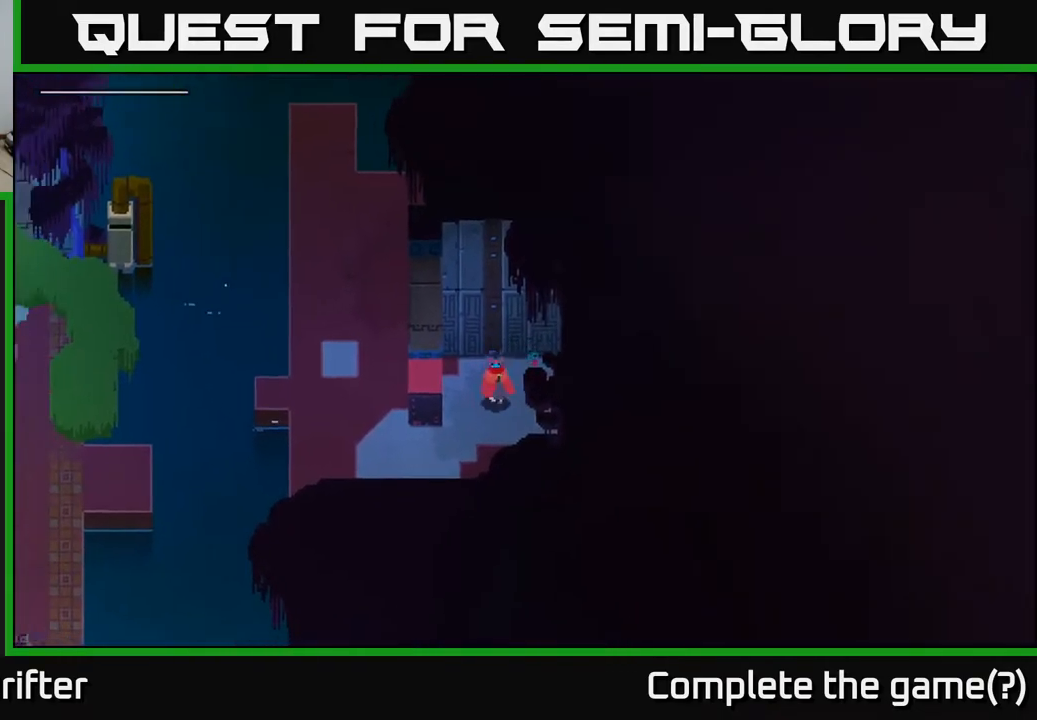
{"buttons": [], "left_stick": "left", "right_stick": "center", "events": [[33, "left_stick", "down"], [217, "left_stick", "down-left"], [317, "left_stick", "left"]]}
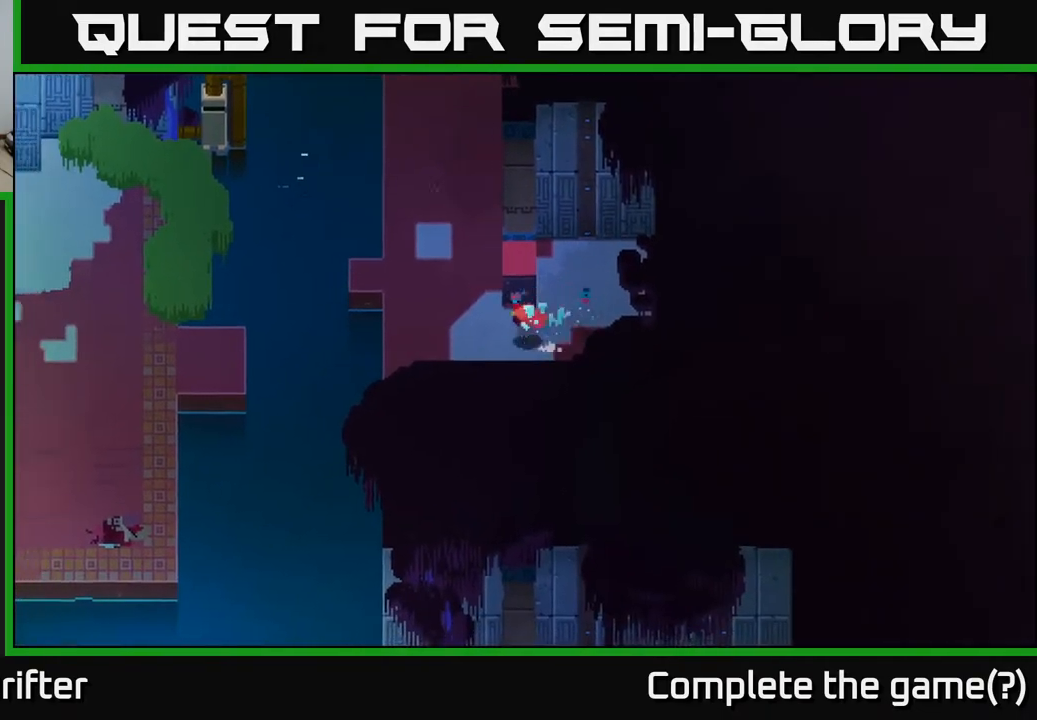
{"buttons": [], "left_stick": "up", "right_stick": "center", "events": [[167, "left_stick", "up-left"], [467, "left_stick", "up"]]}
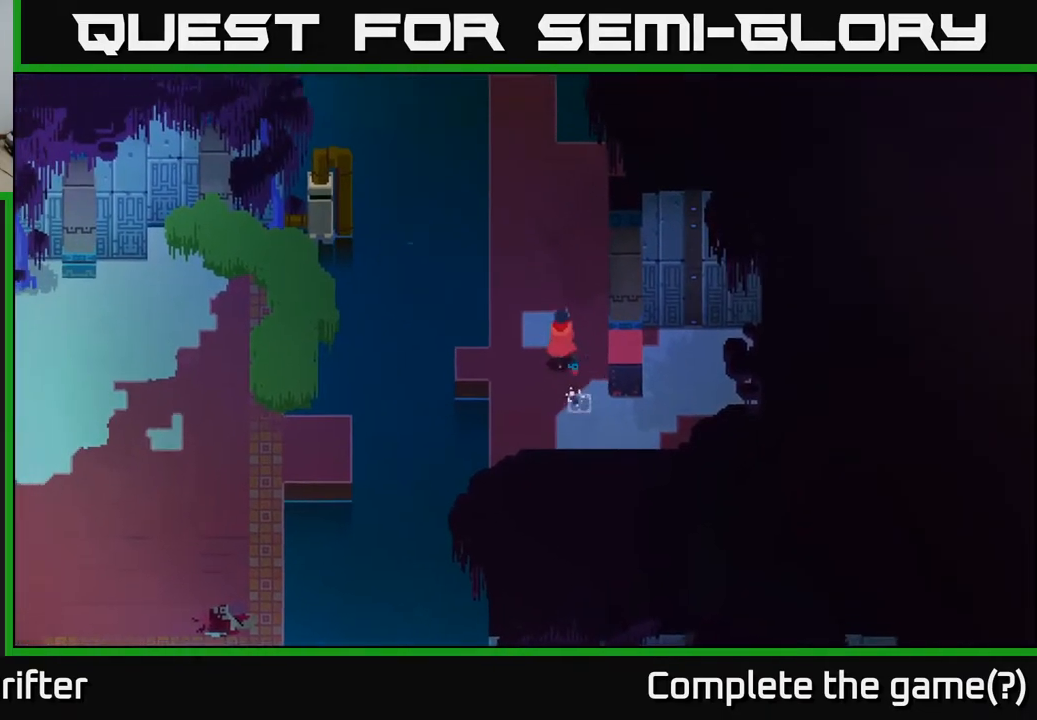
{"buttons": [], "left_stick": "up", "right_stick": "center", "events": [[283, "left_stick", "up-left"], [483, "left_stick", "up"]]}
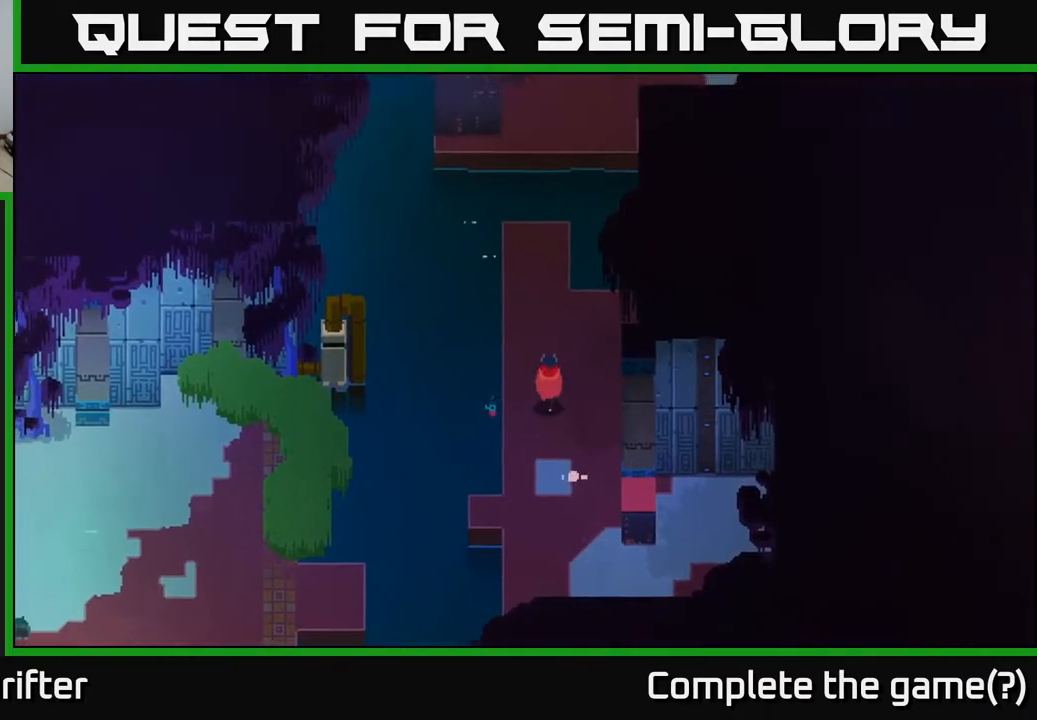
{"buttons": [], "left_stick": "up", "right_stick": "center", "events": []}
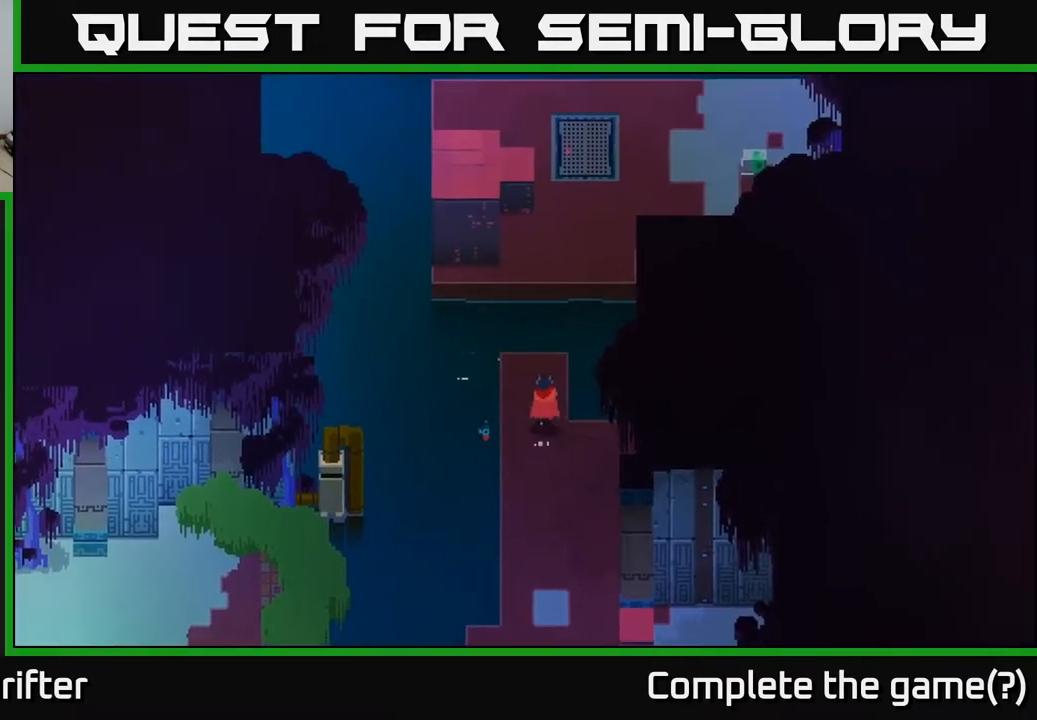
{"buttons": [], "left_stick": "right", "right_stick": "center", "events": [[167, "A", "down"], [300, "left_stick", "up-right"], [333, "A", "up"], [450, "left_stick", "right"]]}
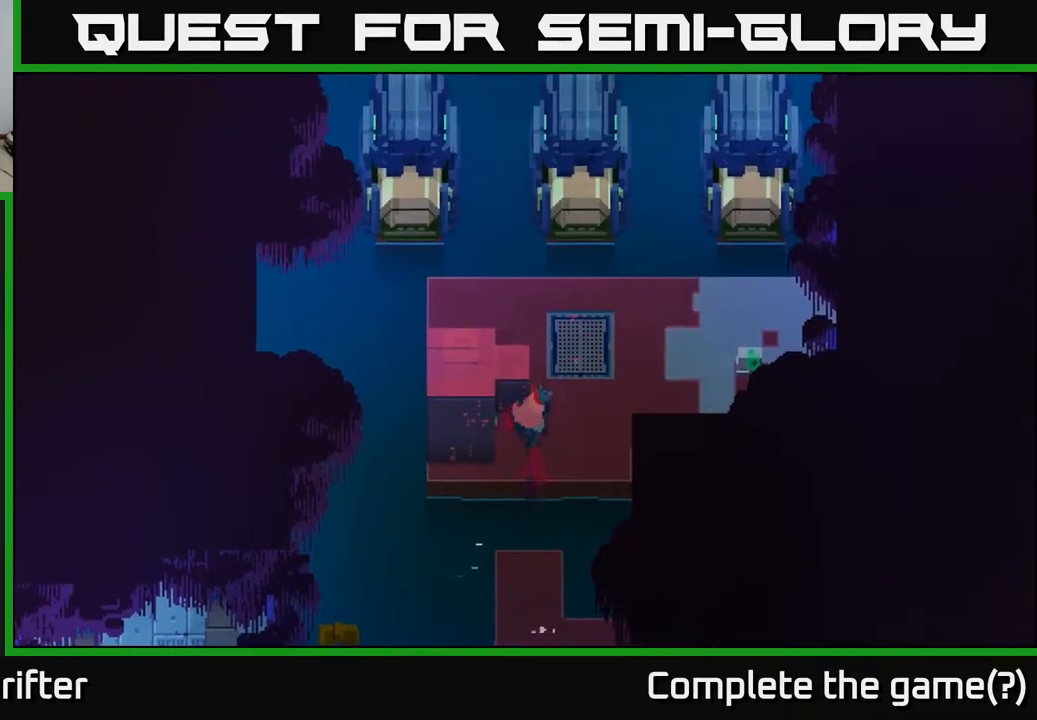
{"buttons": [], "left_stick": "right", "right_stick": "center", "events": []}
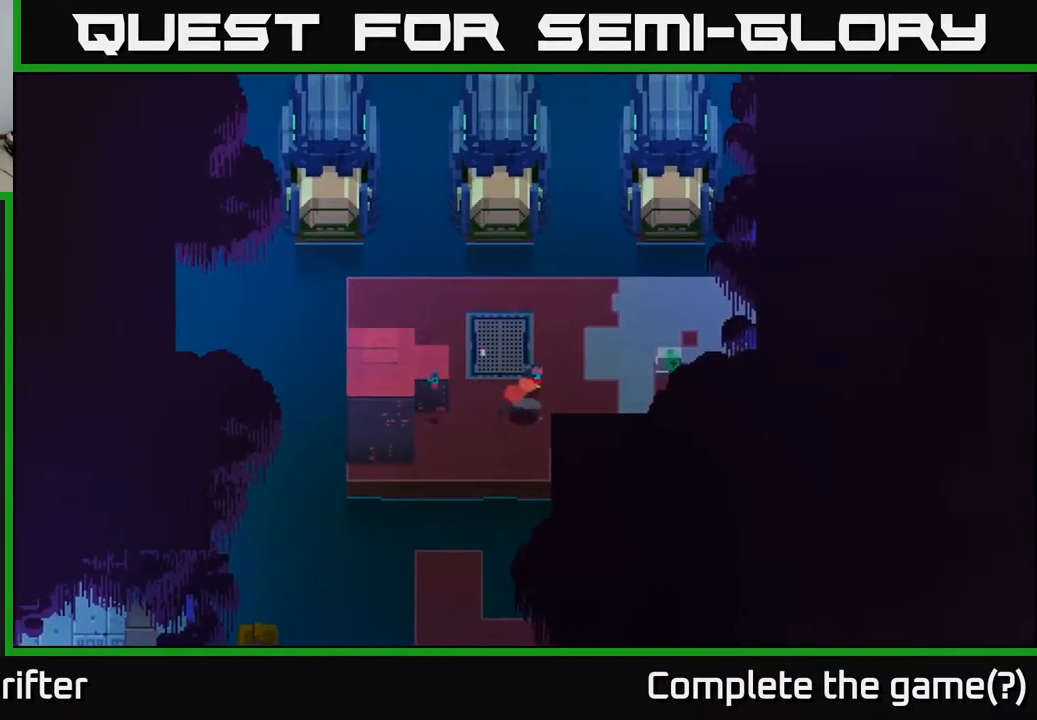
{"buttons": [], "left_stick": "right", "right_stick": "center", "events": []}
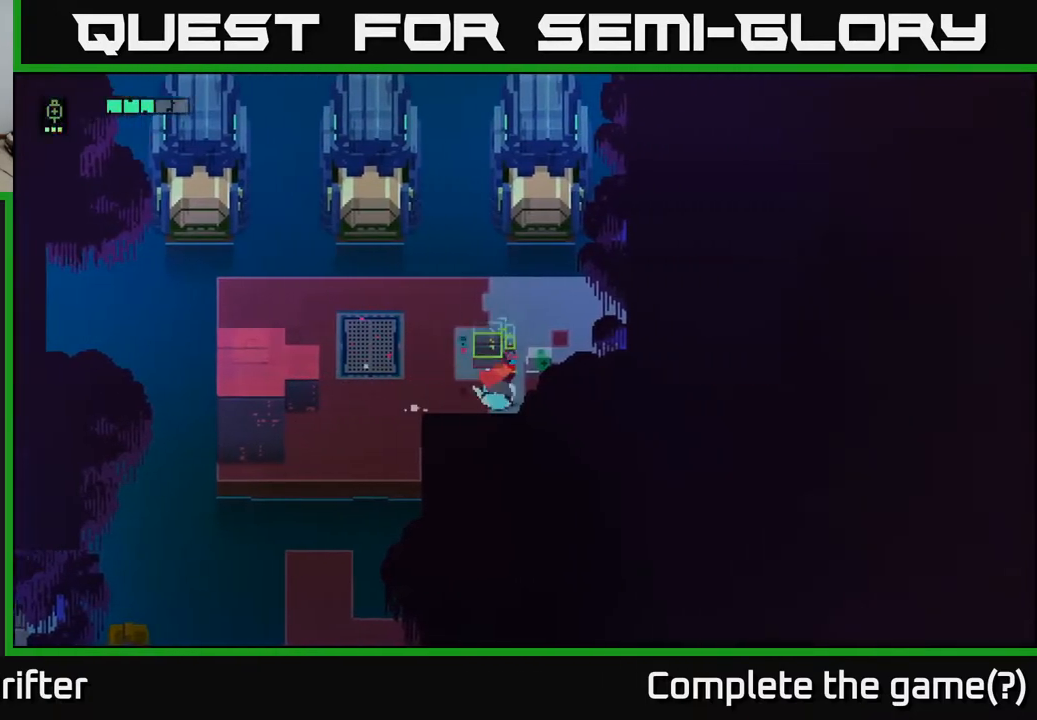
{"buttons": ["Y"], "left_stick": "center", "right_stick": "center", "events": [[50, "Y", "down"], [100, "left_stick", "center"]]}
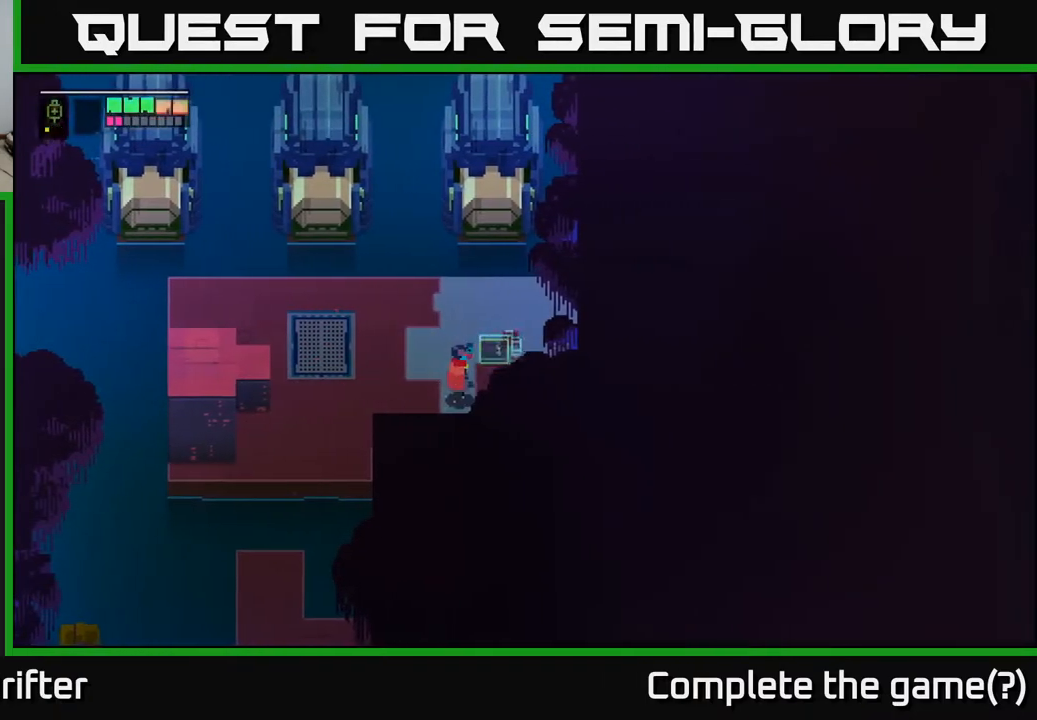
{"buttons": [], "left_stick": "up", "right_stick": "center", "events": [[283, "Y", "up"], [300, "left_stick", "up"]]}
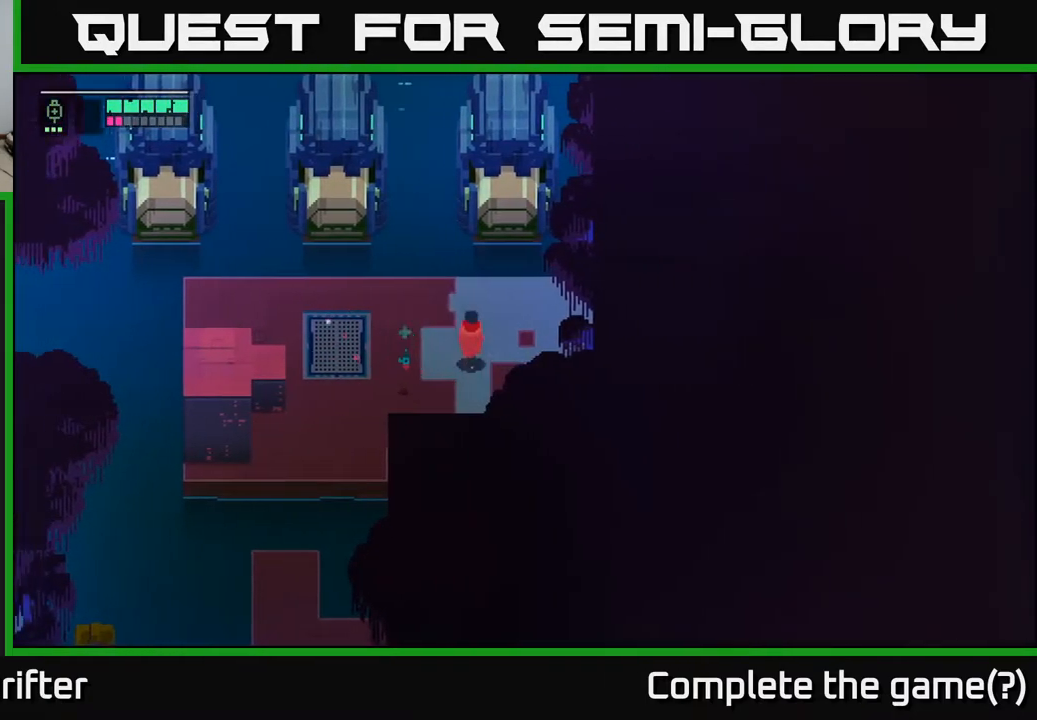
{"buttons": [], "left_stick": "left", "right_stick": "center", "events": [[33, "left_stick", "up-left"], [483, "left_stick", "left"]]}
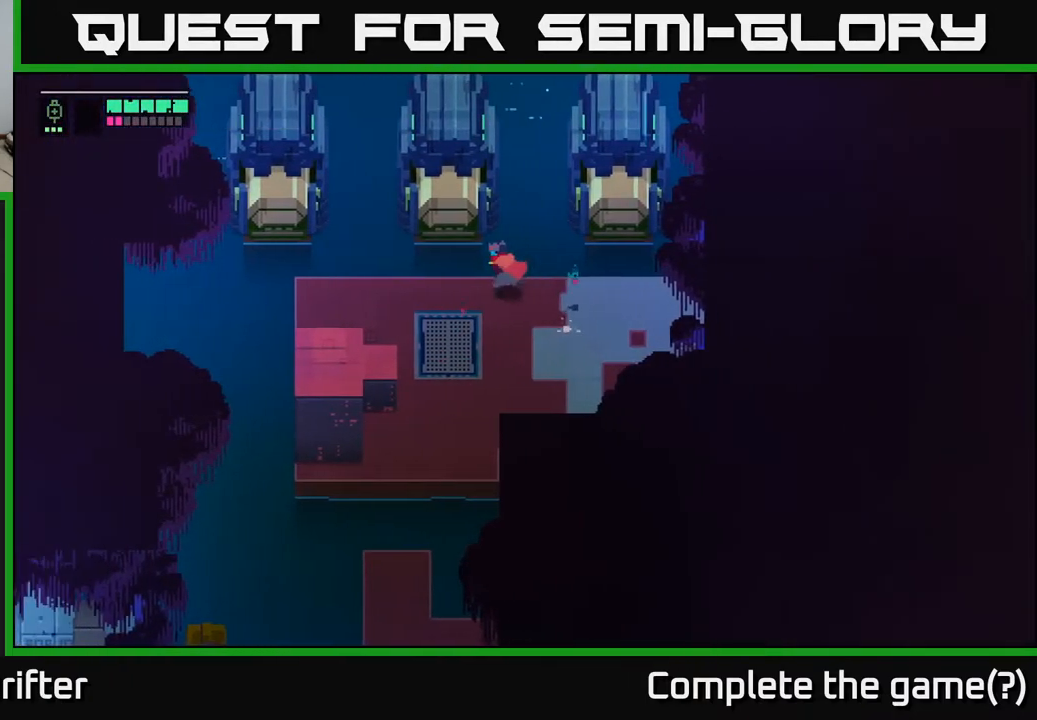
{"buttons": [], "left_stick": "left", "right_stick": "center", "events": []}
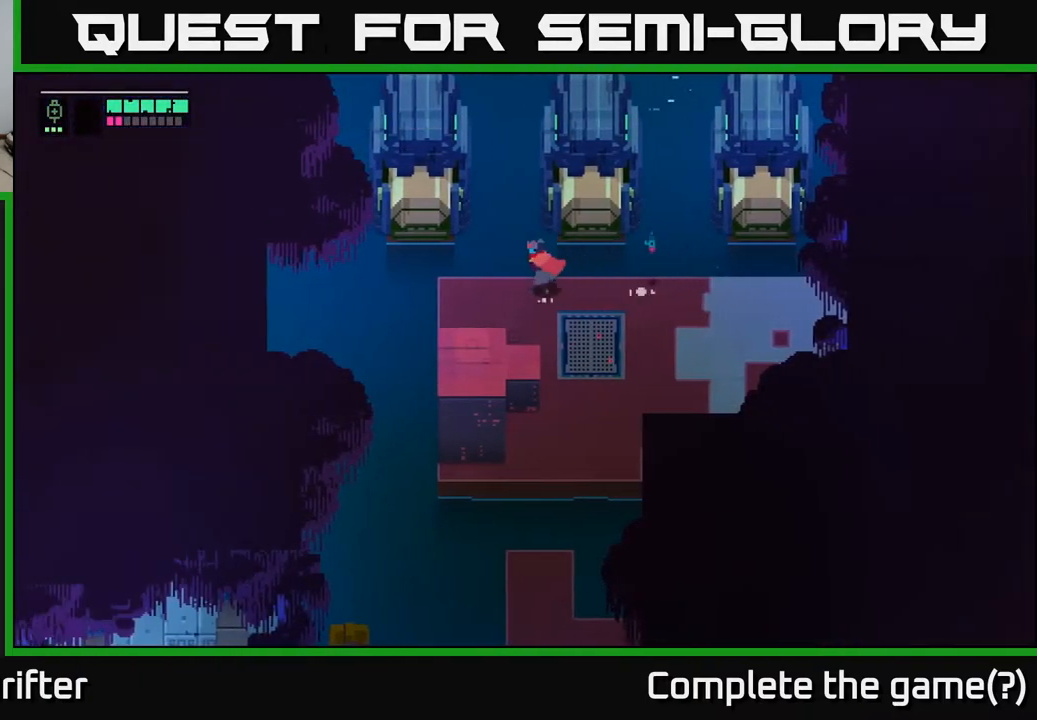
{"buttons": [], "left_stick": "left", "right_stick": "center", "events": [[17, "left_stick", "down-left"], [417, "left_stick", "left"]]}
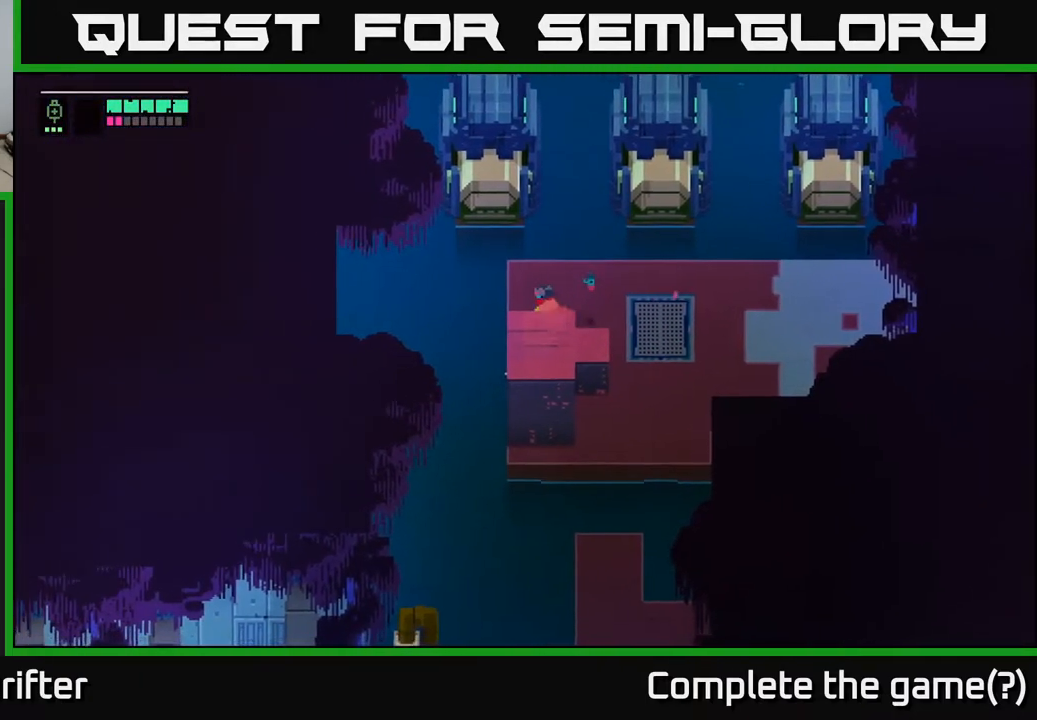
{"buttons": [], "left_stick": "center", "right_stick": "center", "events": [[150, "left_stick", "center"]]}
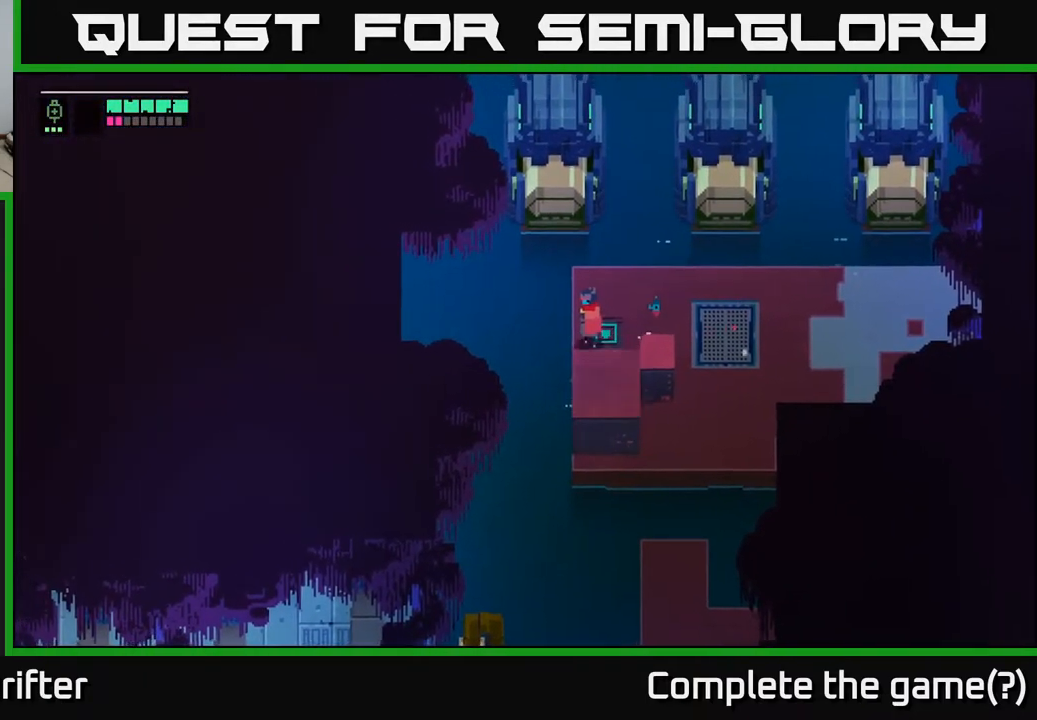
{"buttons": [], "left_stick": "center", "right_stick": "center", "events": []}
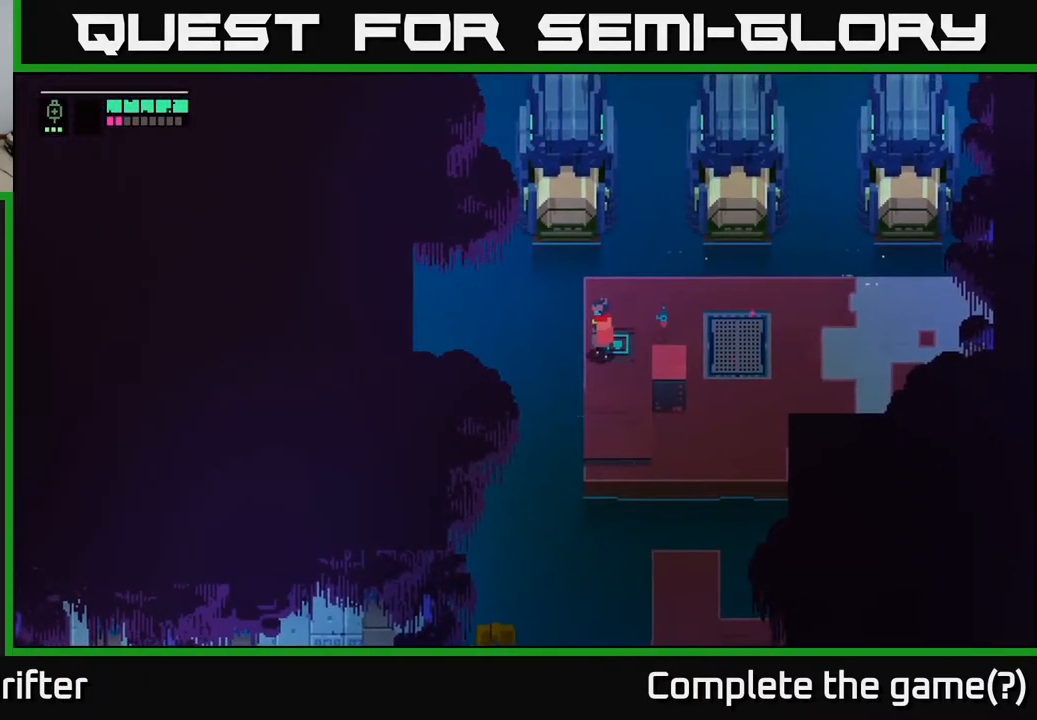
{"buttons": [], "left_stick": "center", "right_stick": "center", "events": []}
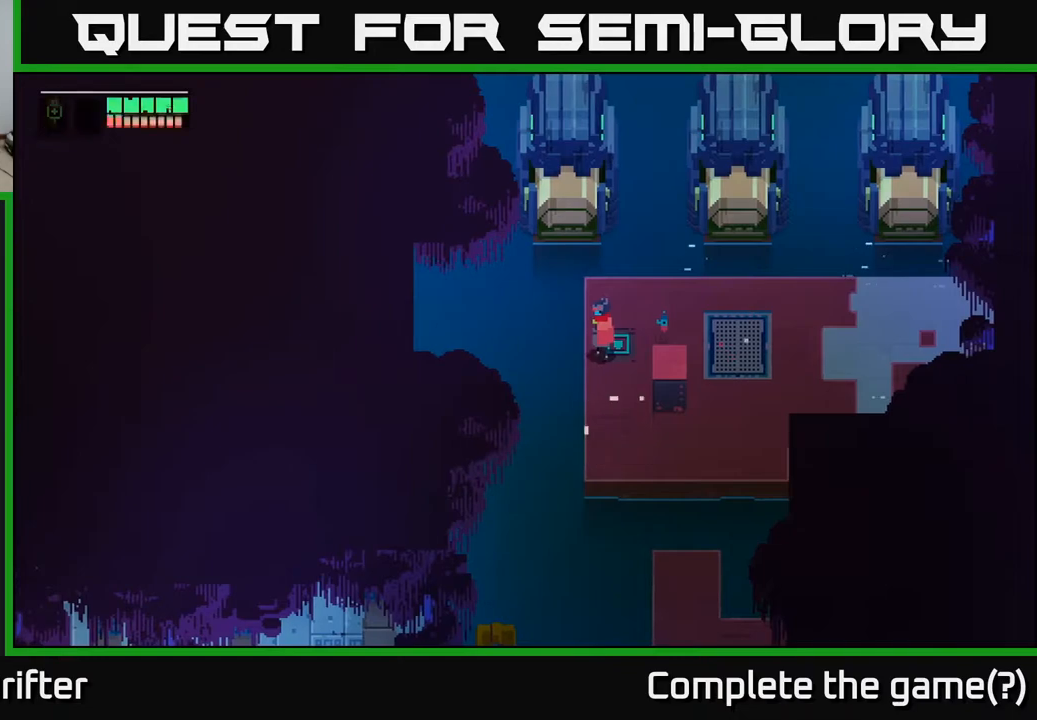
{"buttons": [], "left_stick": "center", "right_stick": "center", "events": []}
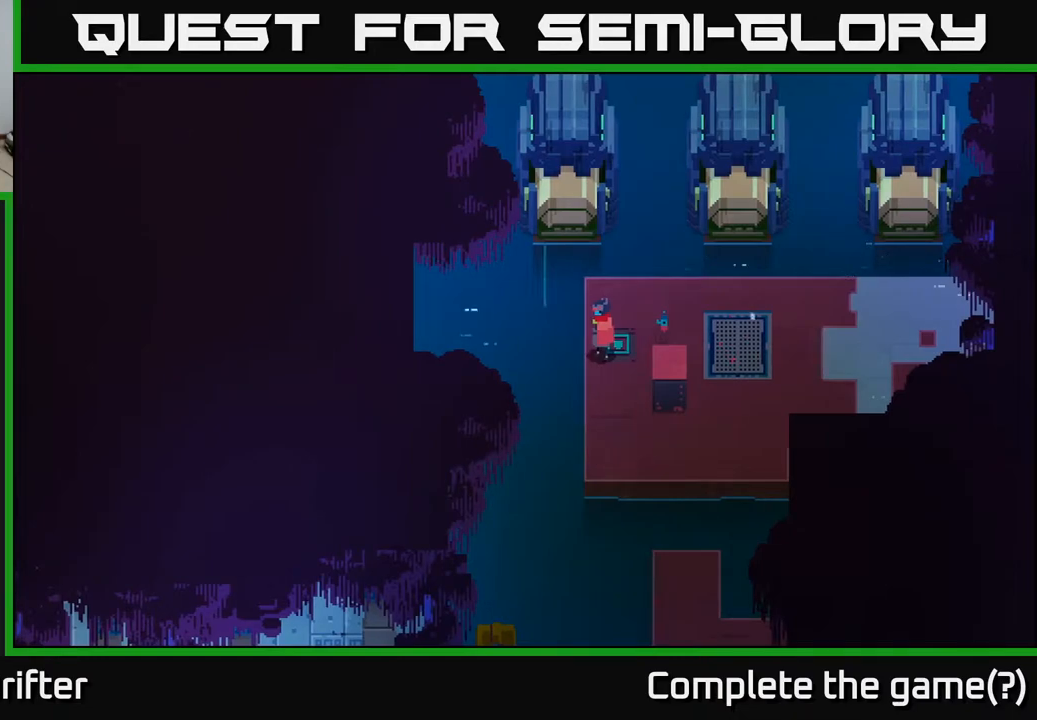
{"buttons": [], "left_stick": "center", "right_stick": "center", "events": []}
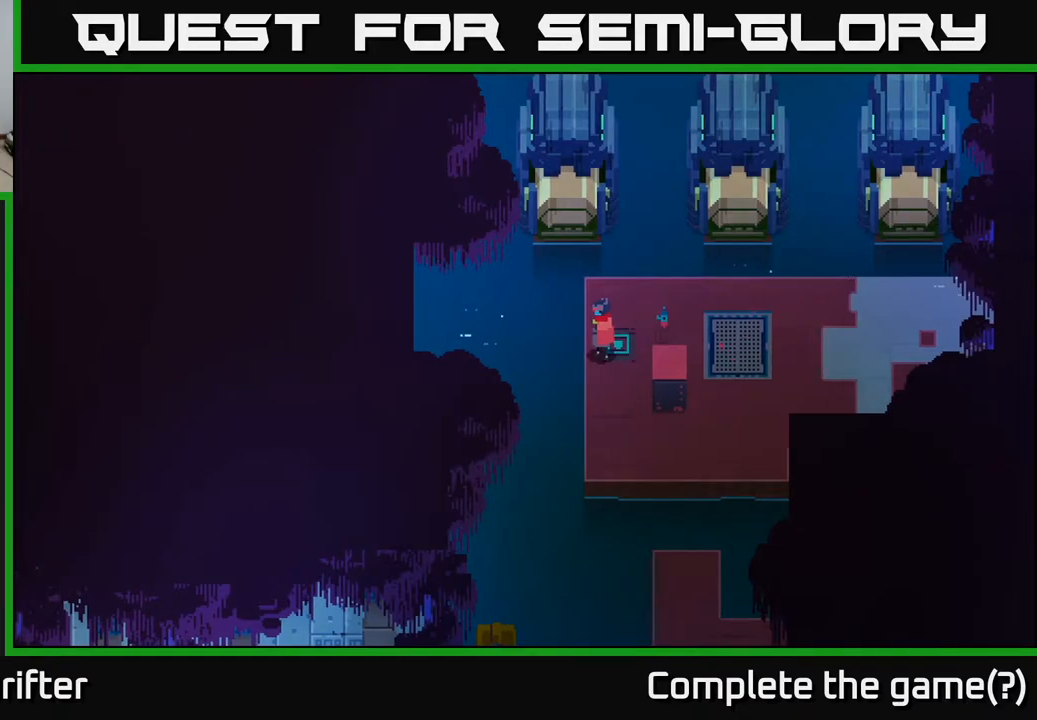
{"buttons": [], "left_stick": "center", "right_stick": "center", "events": [[133, "left_stick", "up"], [333, "left_stick", "center"]]}
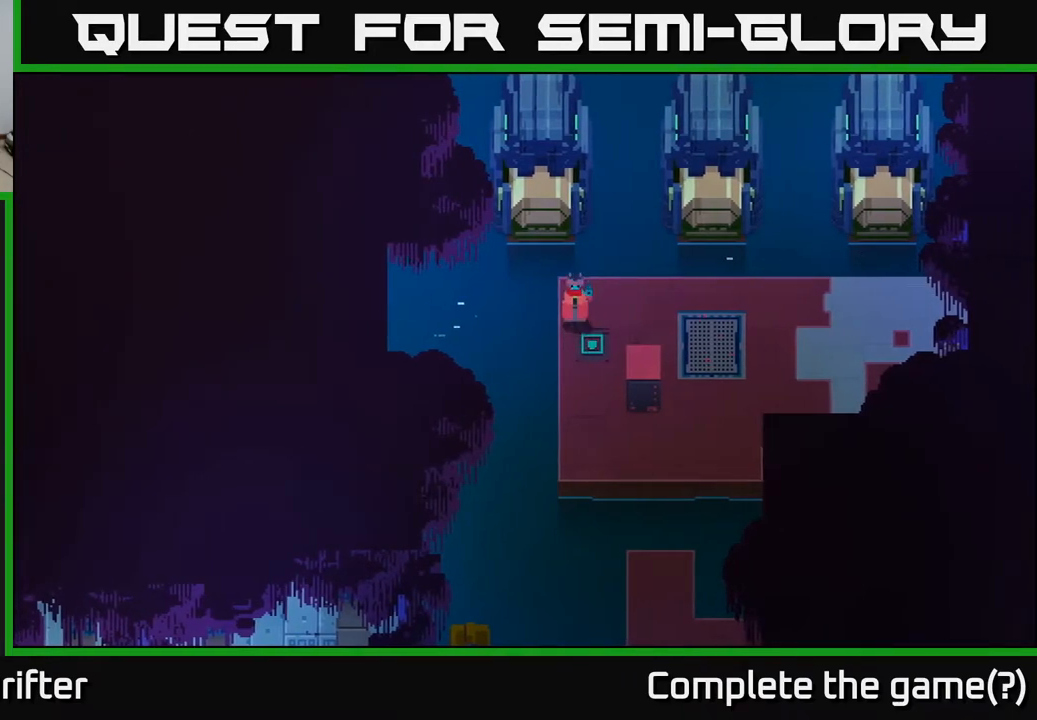
{"buttons": [], "left_stick": "down-right", "right_stick": "center", "events": [[33, "left_stick", "down"], [450, "left_stick", "down-right"]]}